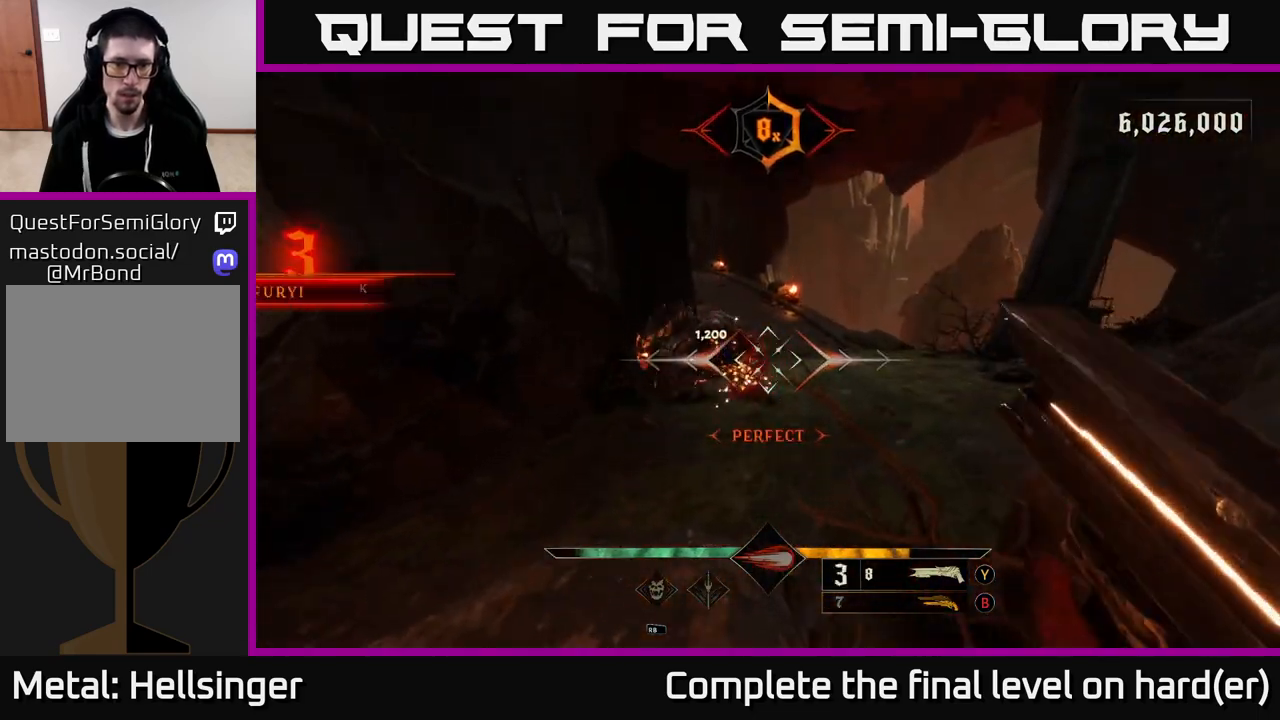
Gameplay with a controller (Xbox layout); each line is a JSON object with the inputs held at the frame after it. "events" lists button and stick changes between this image and that frame as [ms after this image, input, new state], when the widget could be followed in between.
{"buttons": [], "left_stick": "up-right", "right_stick": "center", "events": [[217, "left_stick", "up"], [333, "right_stick", "up"], [433, "right_stick", "center"], [483, "left_stick", "up-right"]]}
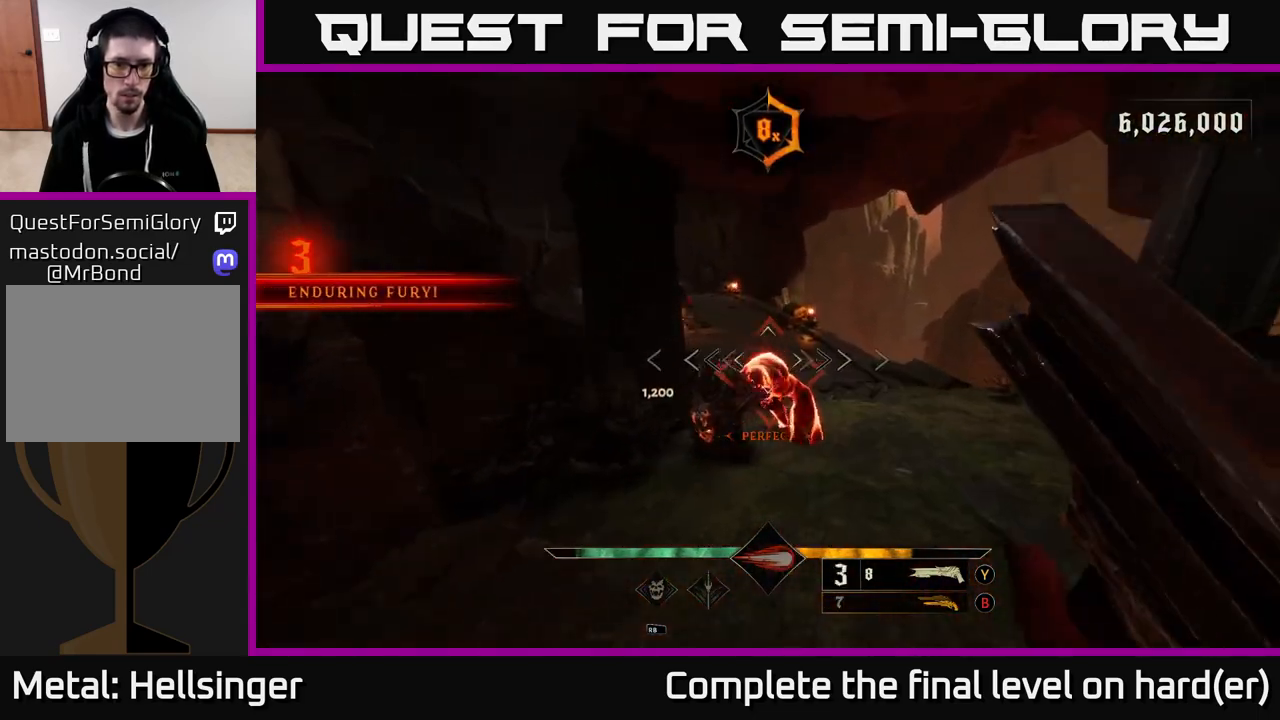
{"buttons": [], "left_stick": "center", "right_stick": "center", "events": [[317, "left_stick", "center"]]}
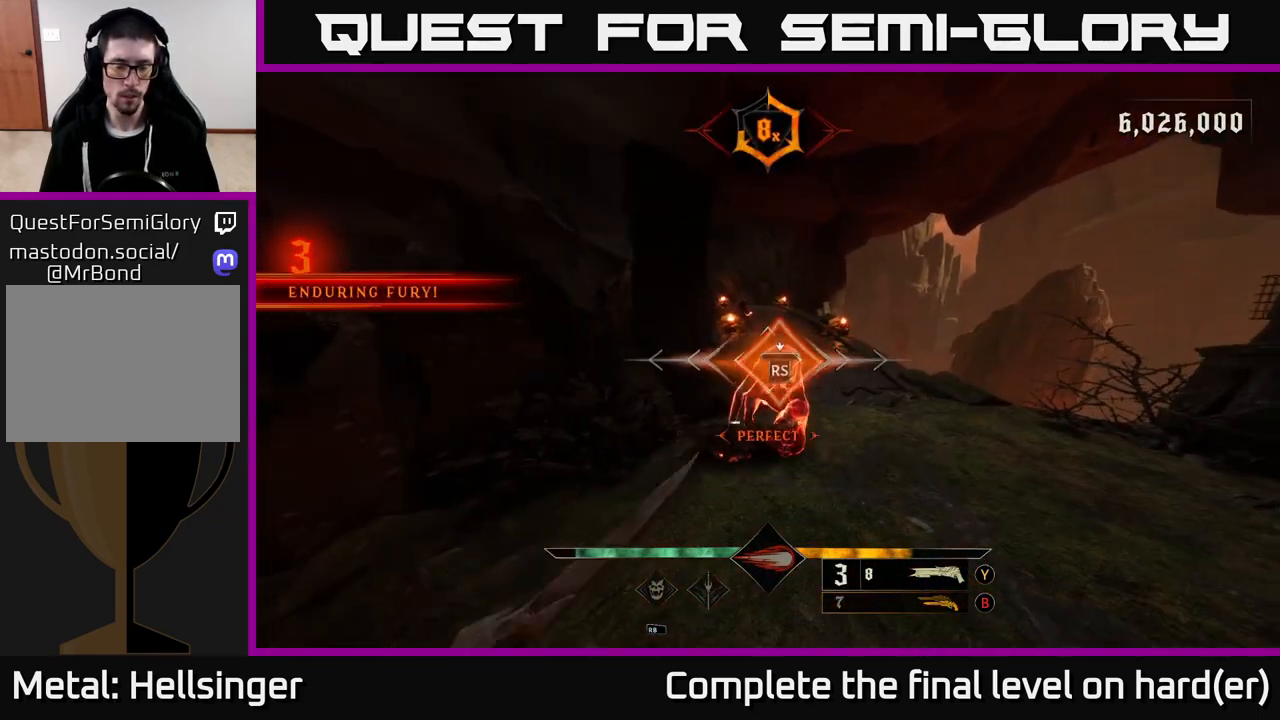
{"buttons": [], "left_stick": "up-right", "right_stick": "center", "events": [[183, "right_stick", "down-right"], [267, "left_stick", "up-right"], [333, "right_stick", "center"]]}
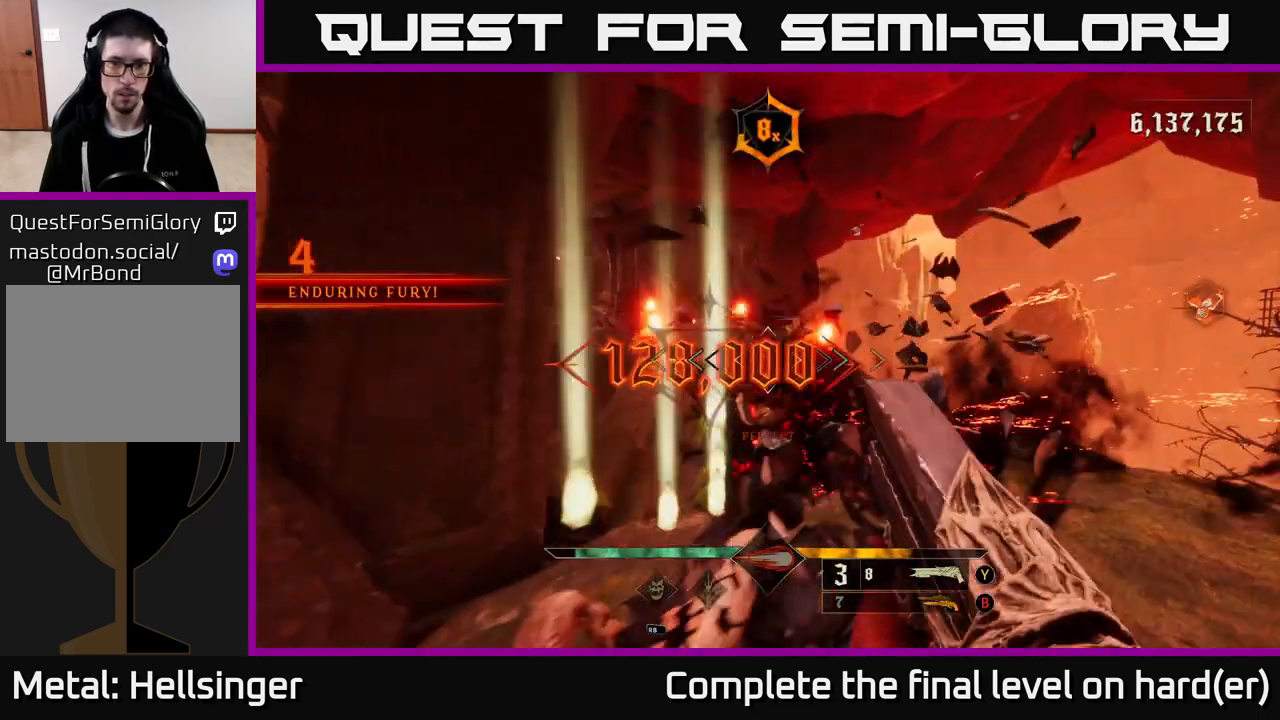
{"buttons": [], "left_stick": "up", "right_stick": "center", "events": [[17, "right_stick", "up"], [117, "right_stick", "center"], [317, "B", "down"], [317, "left_stick", "up"], [400, "B", "up"]]}
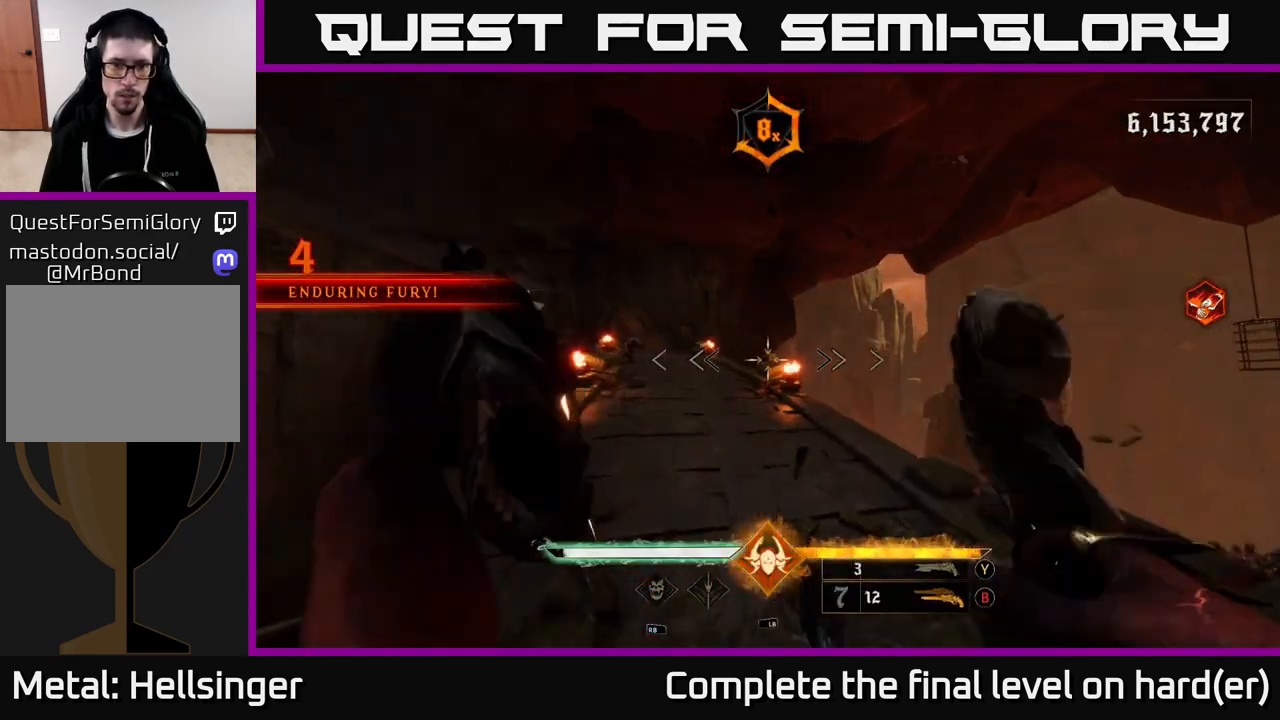
{"buttons": [], "left_stick": "up", "right_stick": "center", "events": [[67, "right_stick", "left"], [217, "R2", "down"], [217, "right_stick", "center"], [233, "left_stick", "up-right"], [317, "R2", "up"], [483, "left_stick", "up"]]}
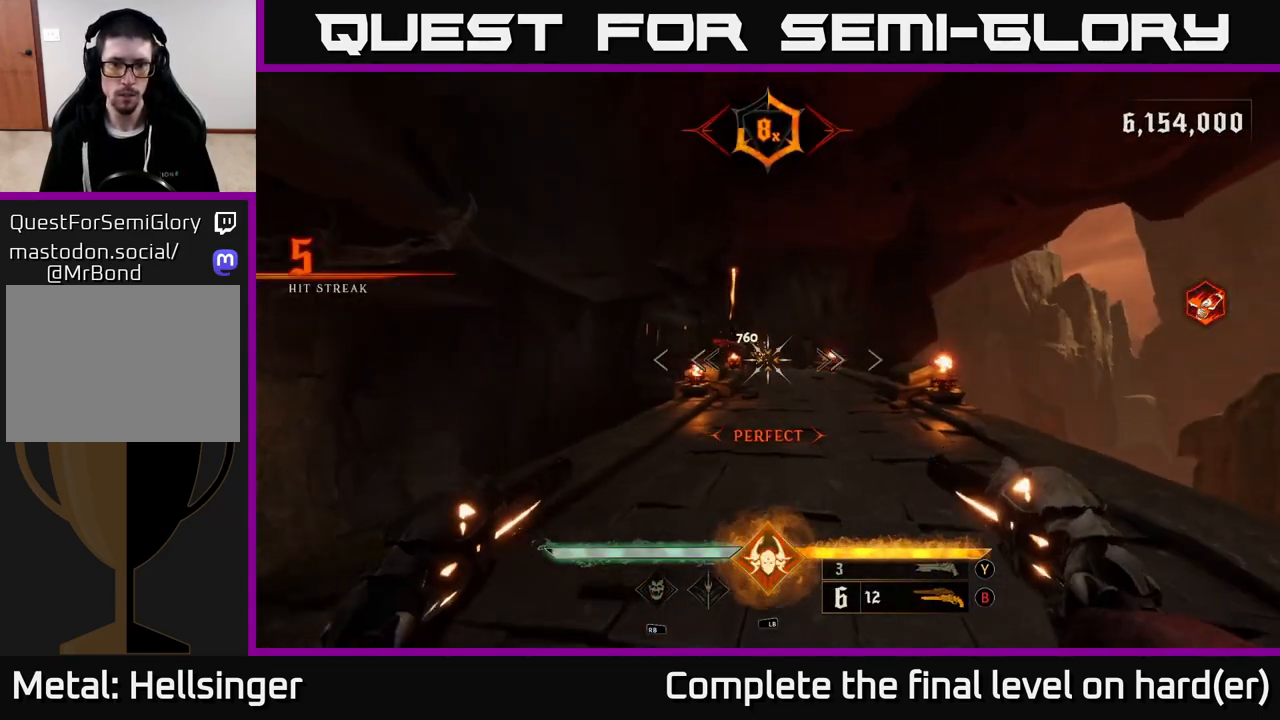
{"buttons": [], "left_stick": "up", "right_stick": "center", "events": [[133, "X", "down"], [217, "X", "up"]]}
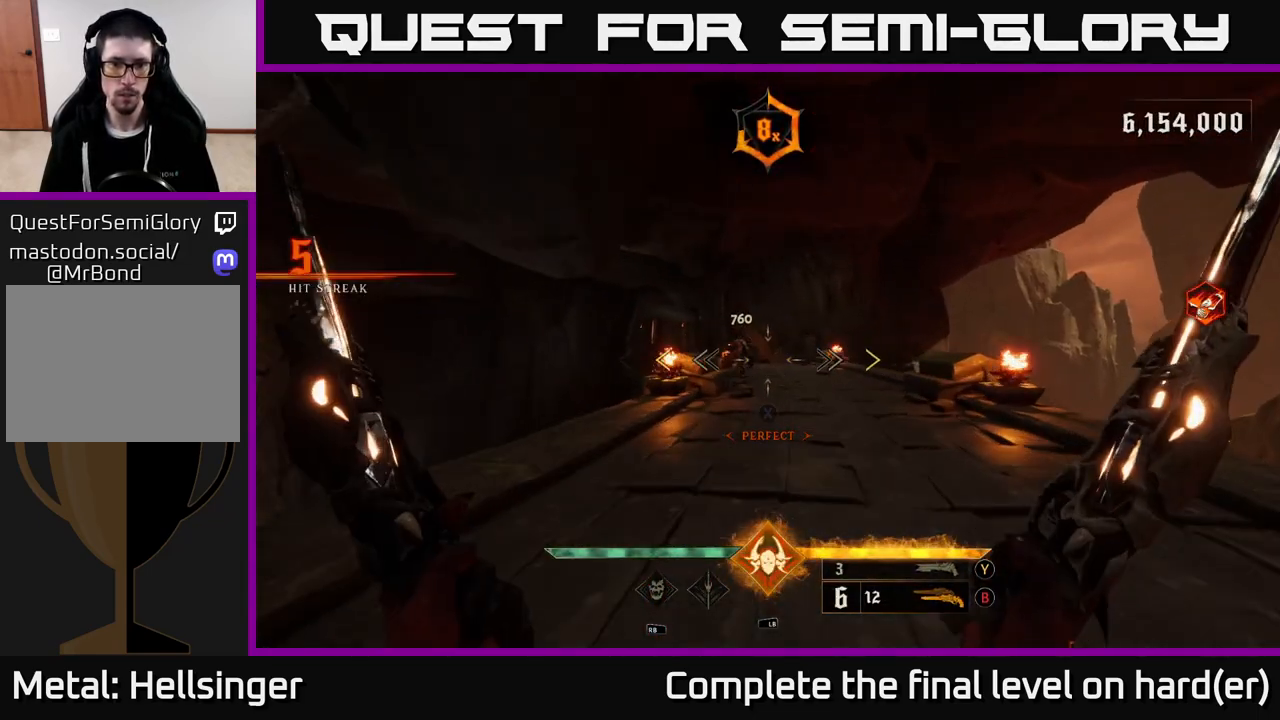
{"buttons": [], "left_stick": "up", "right_stick": "center", "events": [[33, "right_stick", "up-left"], [117, "right_stick", "center"], [167, "left_stick", "up-left"], [300, "left_stick", "up"]]}
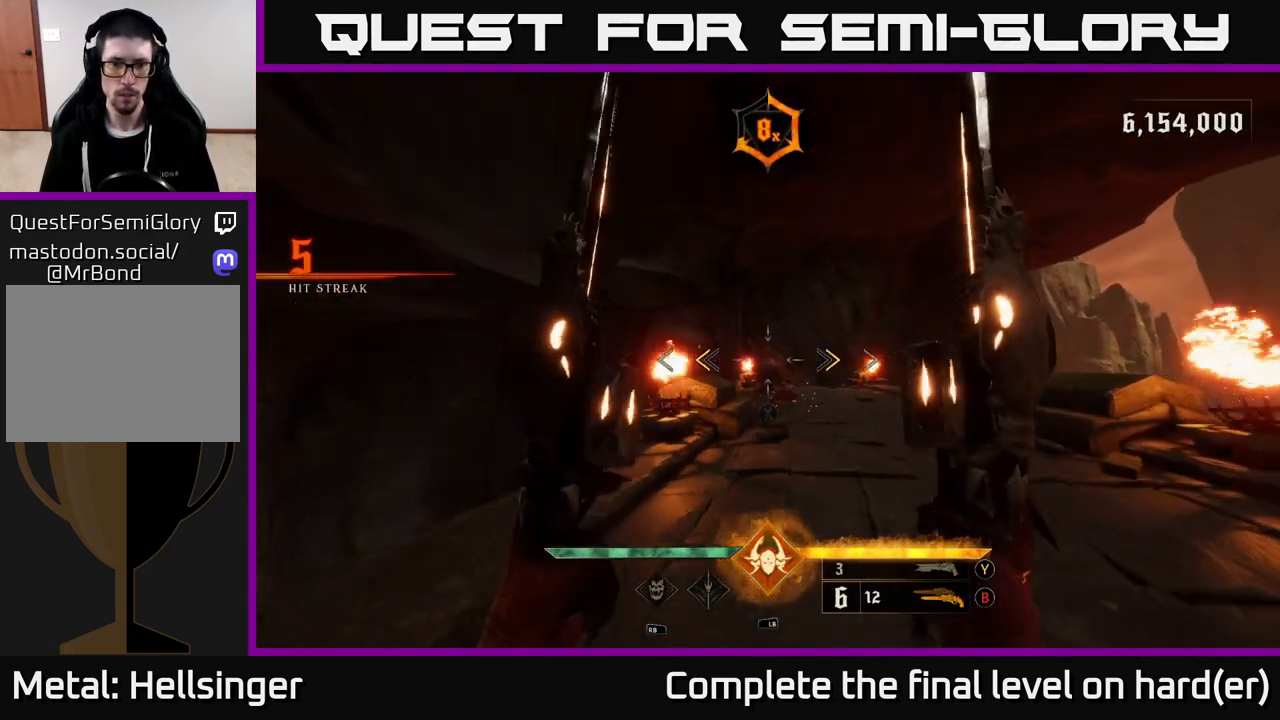
{"buttons": [], "left_stick": "up", "right_stick": "center", "events": [[133, "X", "down"], [183, "X", "up"]]}
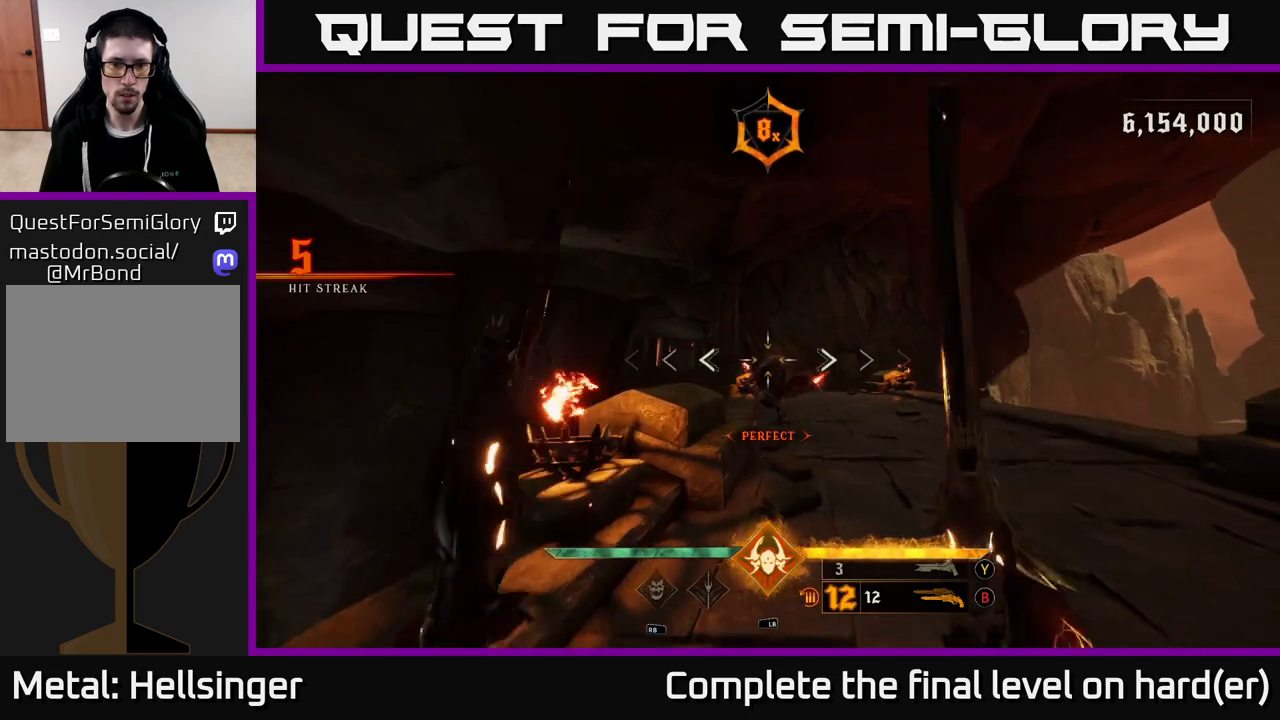
{"buttons": [], "left_stick": "down", "right_stick": "center", "events": [[83, "R2", "down"], [183, "R2", "up"], [333, "left_stick", "down"]]}
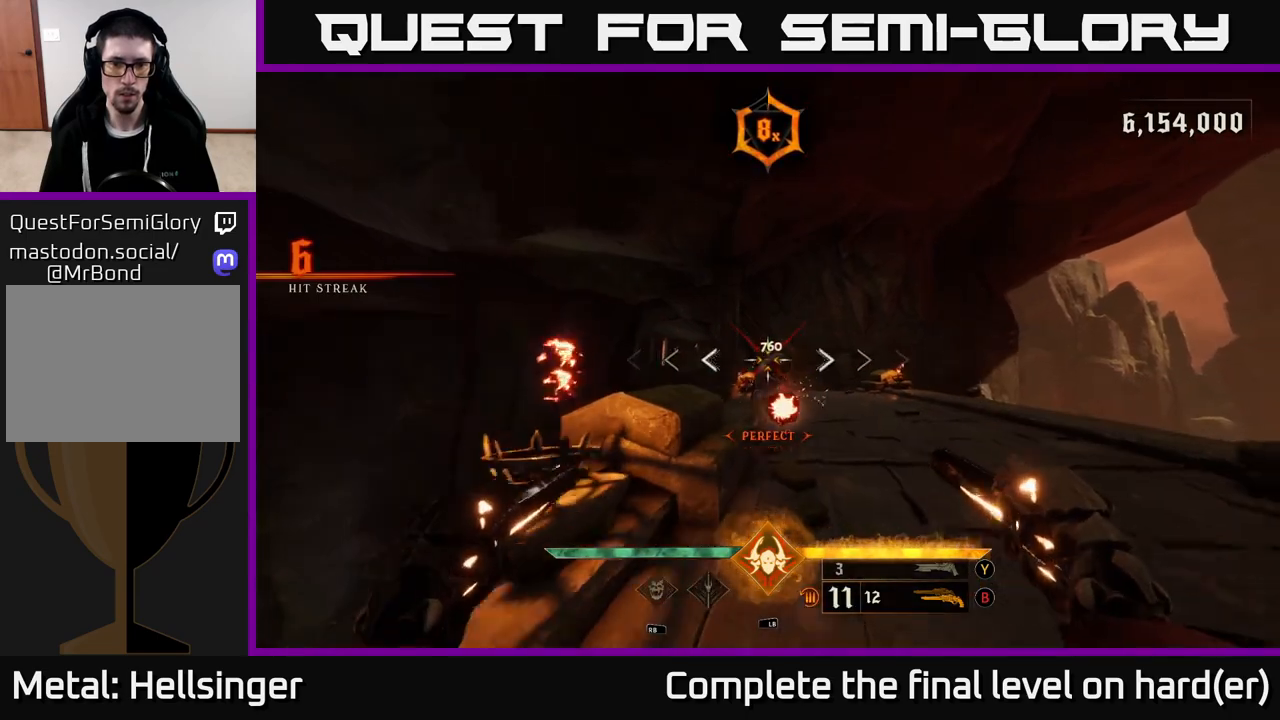
{"buttons": [], "left_stick": "right", "right_stick": "center", "events": [[33, "R2", "down"], [133, "R2", "up"], [167, "left_stick", "down-right"], [267, "left_stick", "right"], [383, "right_stick", "left"], [500, "right_stick", "center"]]}
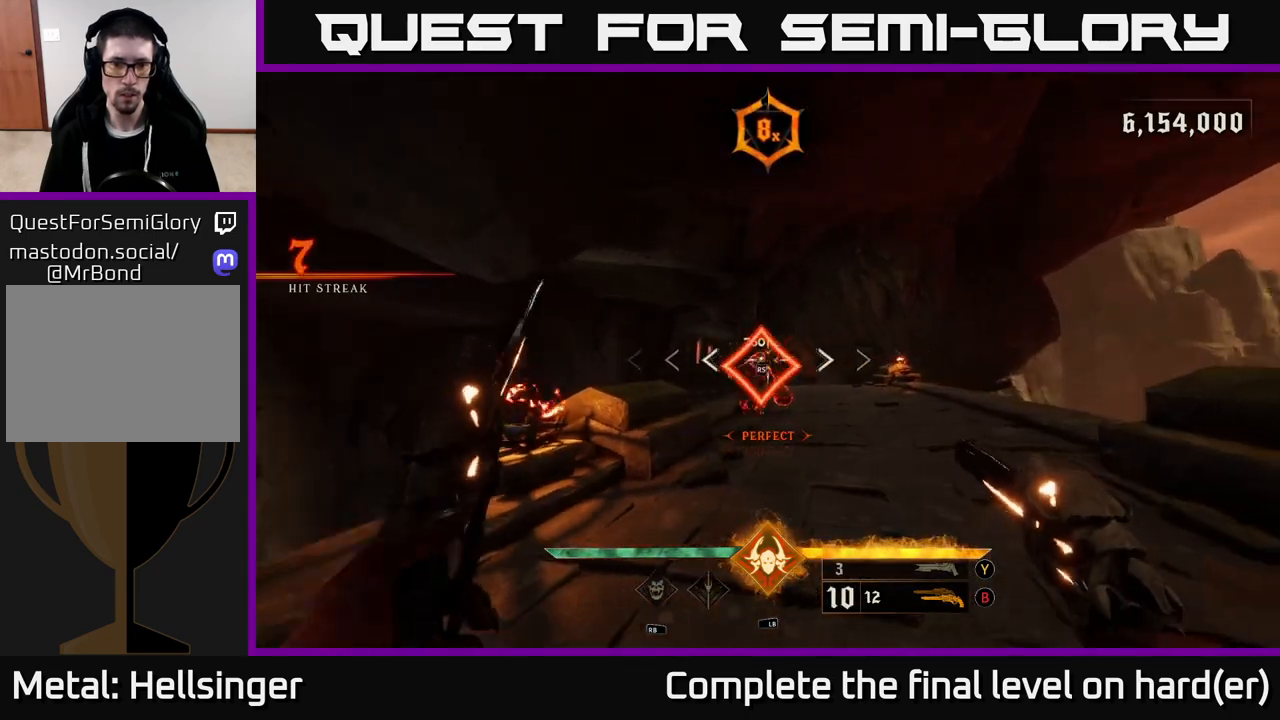
{"buttons": ["R2"], "left_stick": "up", "right_stick": "center", "events": [[17, "R2", "down"], [133, "R2", "up"], [233, "right_stick", "left"], [350, "left_stick", "up"], [383, "right_stick", "center"], [500, "R2", "down"]]}
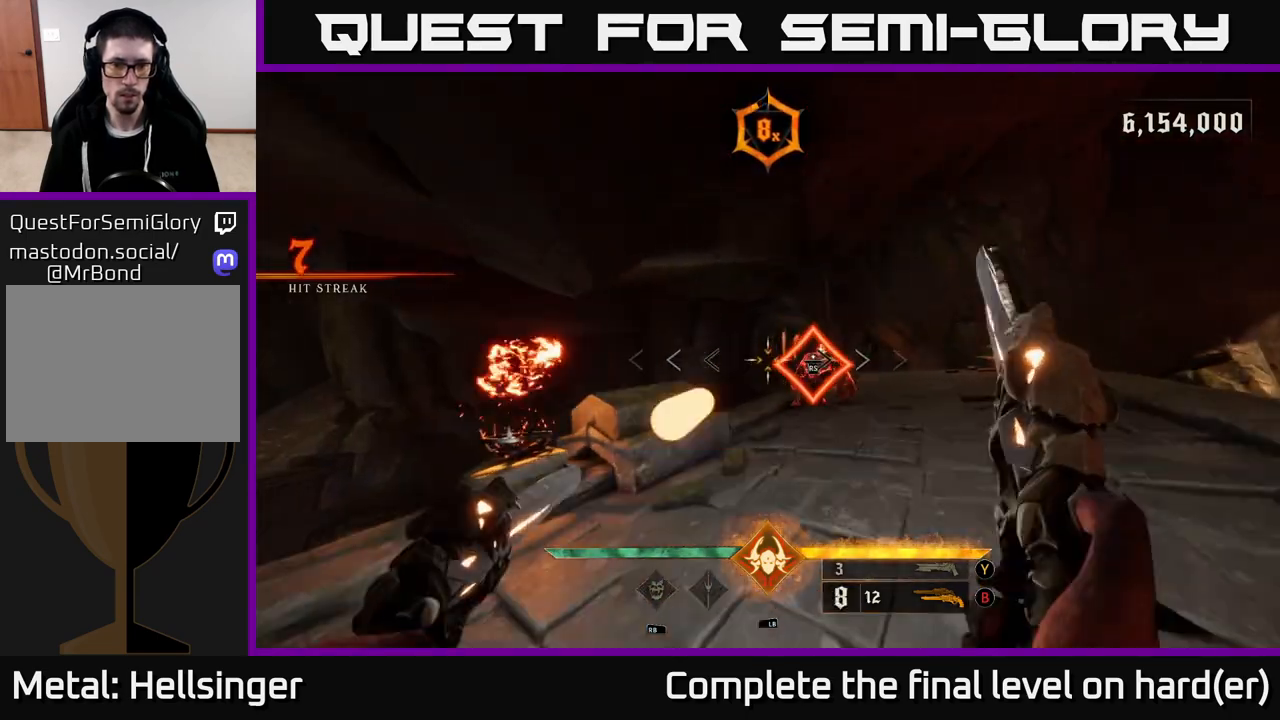
{"buttons": ["R2"], "left_stick": "up", "right_stick": "center", "events": [[33, "left_stick", "up-right"], [117, "R2", "up"], [467, "R2", "down"], [483, "left_stick", "up"]]}
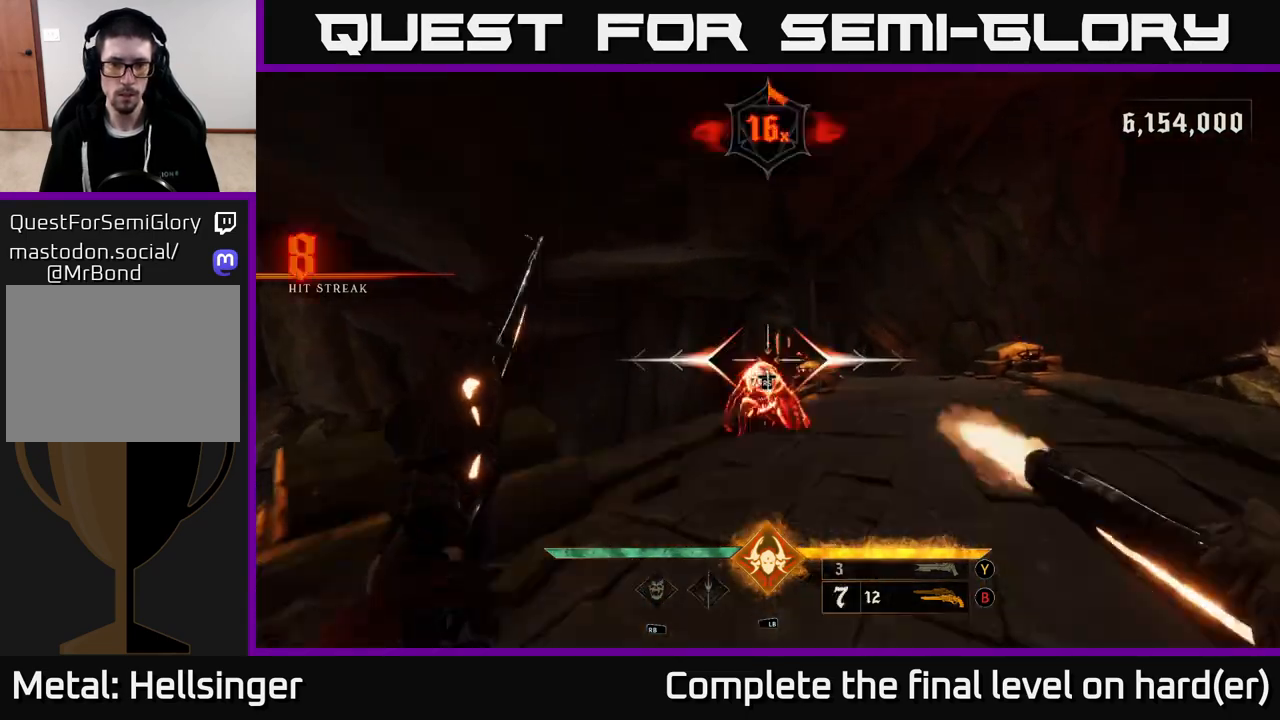
{"buttons": [], "left_stick": "up-right", "right_stick": "center", "events": [[50, "R2", "up"], [233, "left_stick", "up-right"], [400, "X", "down"], [483, "X", "up"]]}
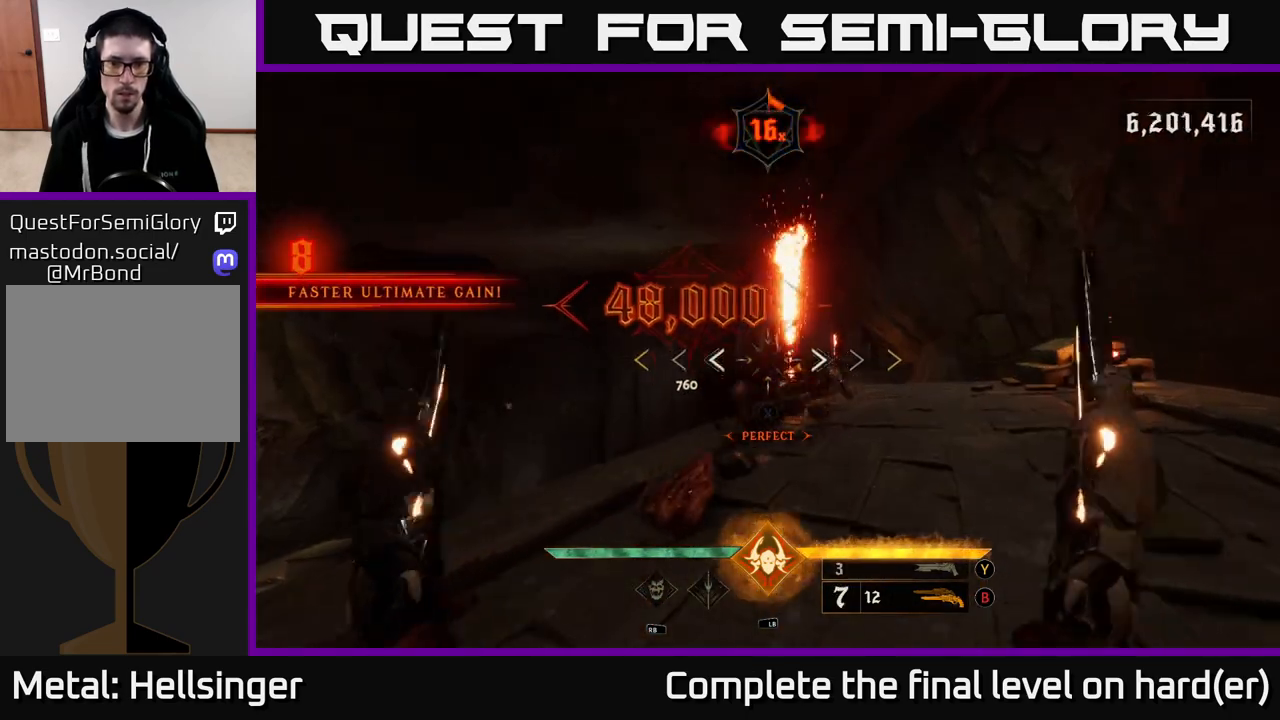
{"buttons": [], "left_stick": "up-right", "right_stick": "center", "events": [[183, "right_stick", "down-right"], [317, "right_stick", "center"]]}
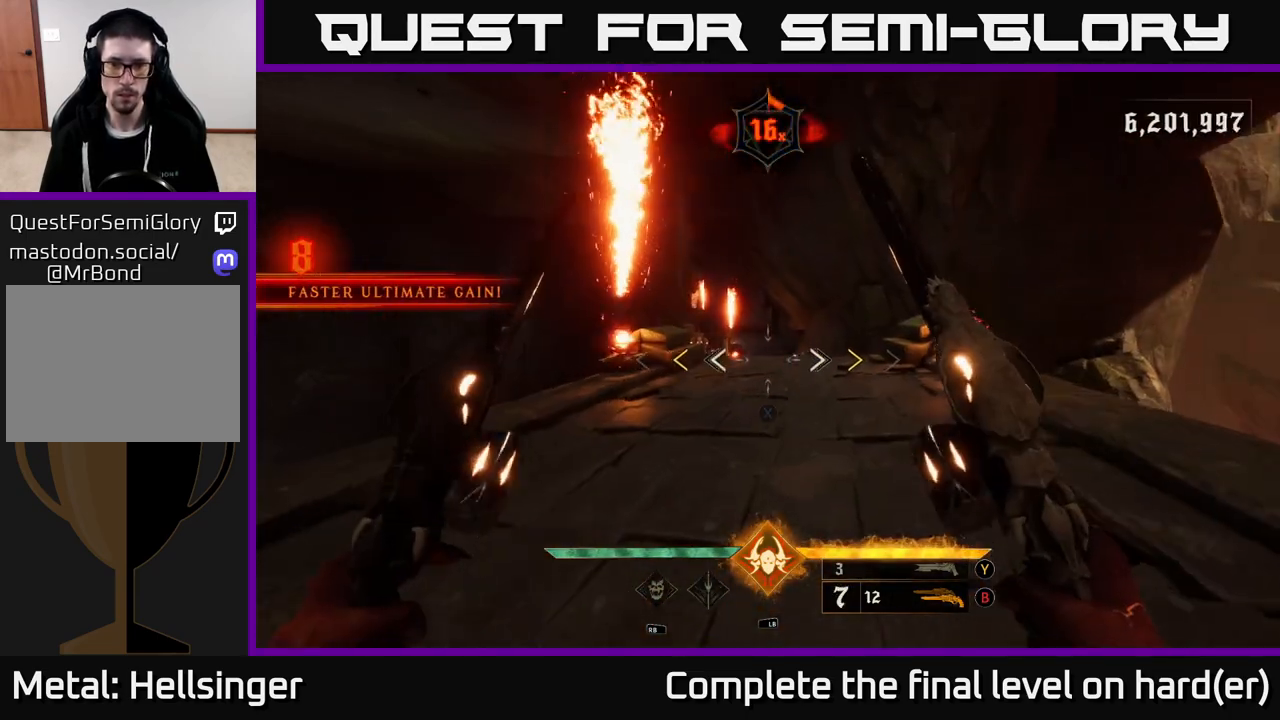
{"buttons": [], "left_stick": "up", "right_stick": "center", "events": [[67, "left_stick", "up"], [417, "X", "down"], [467, "X", "up"]]}
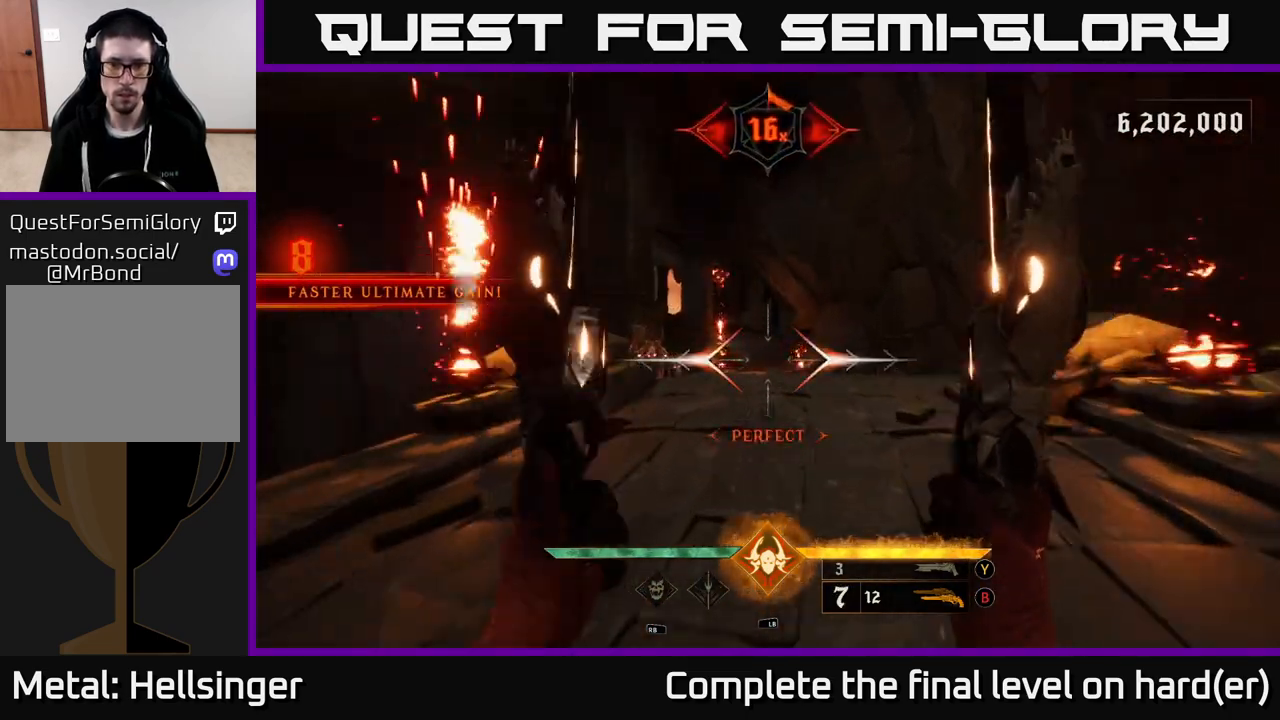
{"buttons": ["L2"], "left_stick": "up", "right_stick": "center", "events": [[300, "right_stick", "down"], [400, "right_stick", "center"], [417, "L2", "down"]]}
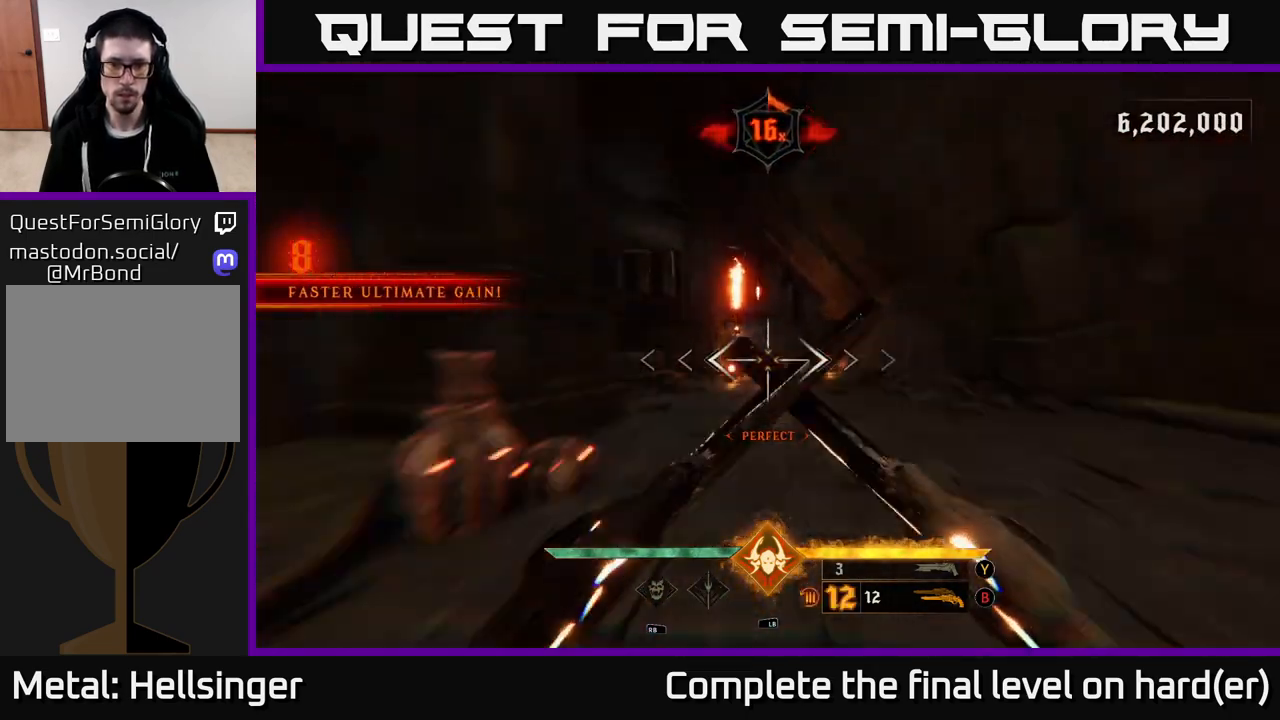
{"buttons": [], "left_stick": "down", "right_stick": "center", "events": [[50, "L2", "up"], [167, "right_stick", "left"], [300, "left_stick", "down-left"], [483, "left_stick", "down"], [483, "right_stick", "center"]]}
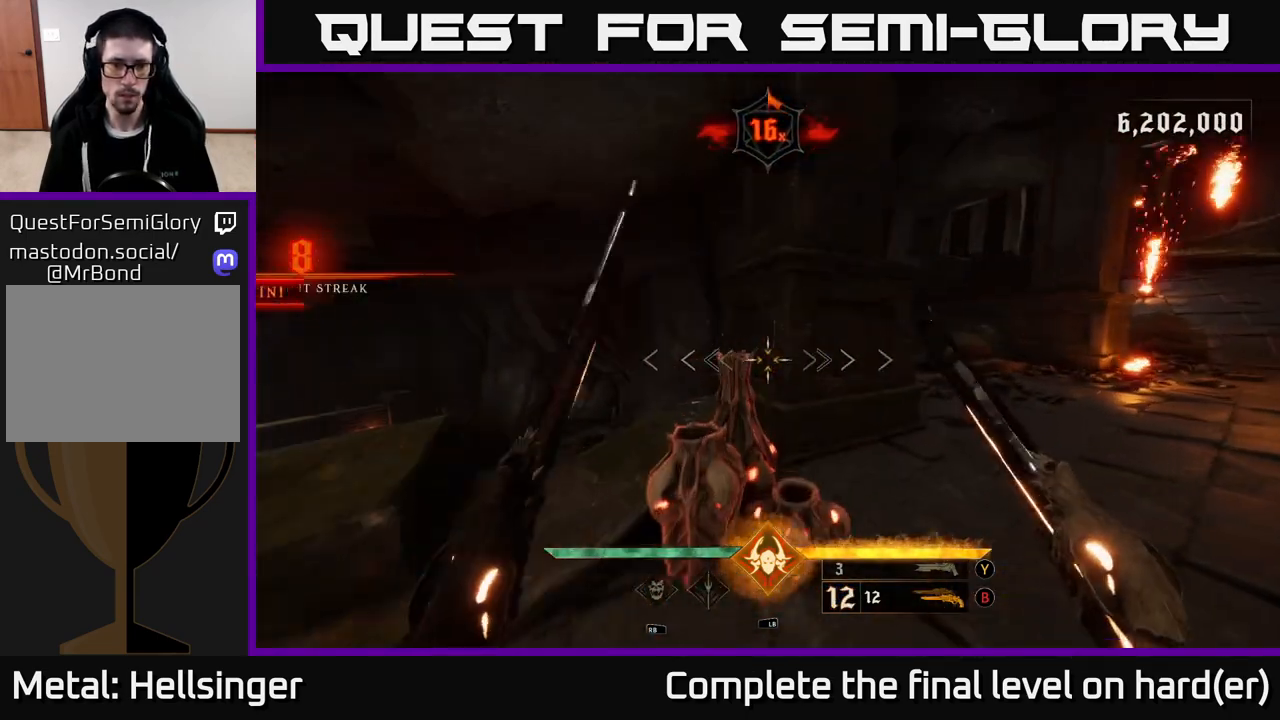
{"buttons": [], "left_stick": "right", "right_stick": "center", "events": [[150, "left_stick", "center"], [250, "right_stick", "down-left"], [333, "R2", "down"], [333, "left_stick", "right"], [383, "right_stick", "center"], [433, "R2", "up"]]}
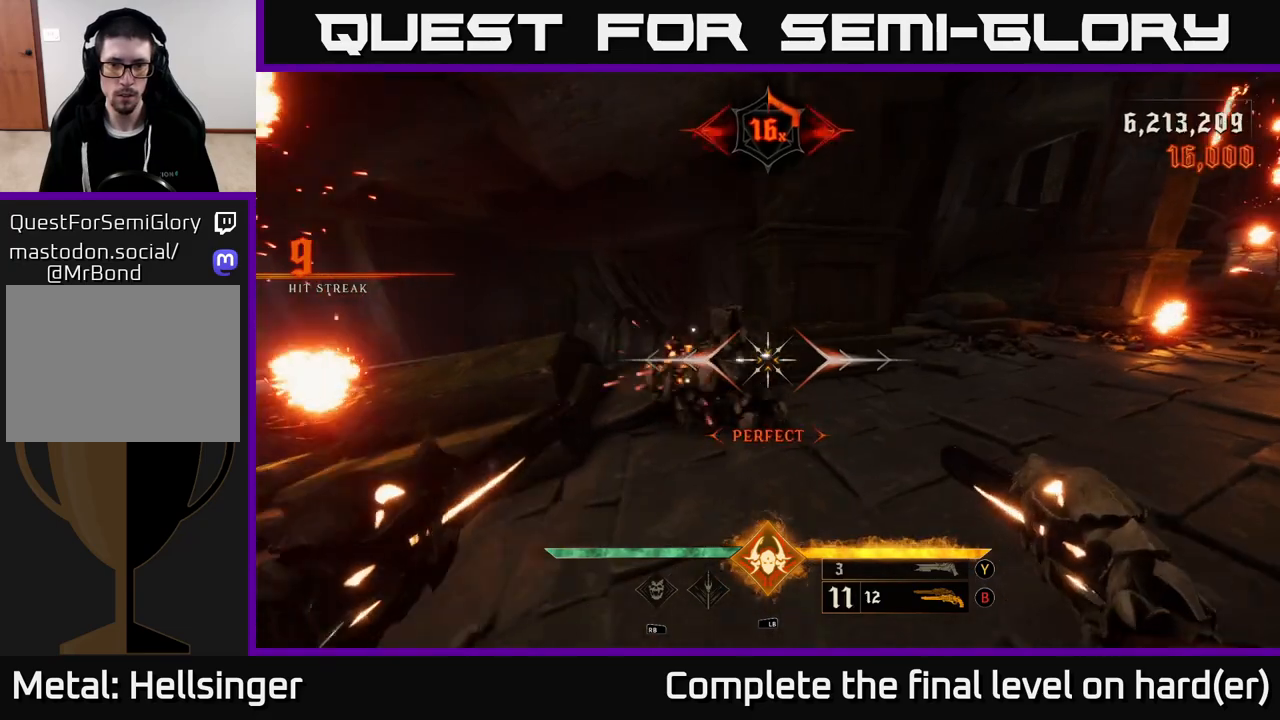
{"buttons": [], "left_stick": "up-right", "right_stick": "up-right", "events": [[67, "left_stick", "up-right"], [133, "right_stick", "up-right"]]}
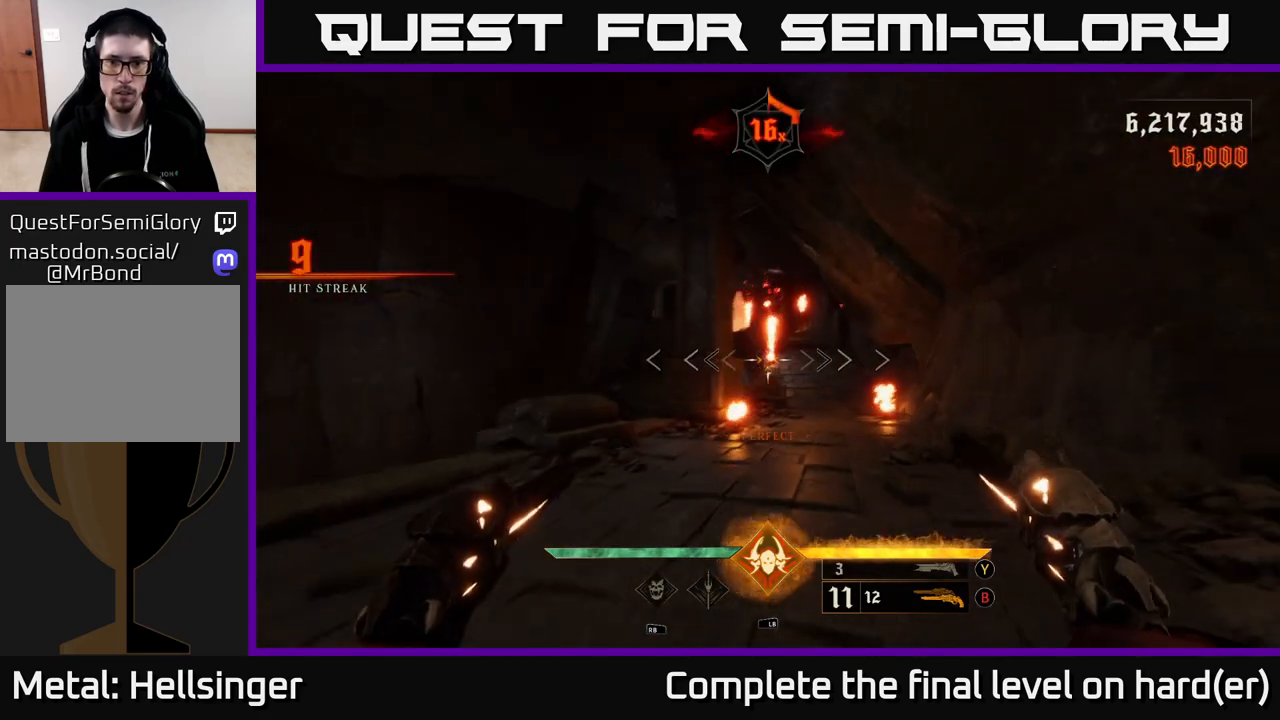
{"buttons": [], "left_stick": "up", "right_stick": "center", "events": [[17, "right_stick", "center"], [67, "left_stick", "up"], [217, "L2", "down"], [217, "right_stick", "up-right"], [300, "right_stick", "center"], [317, "L2", "up"]]}
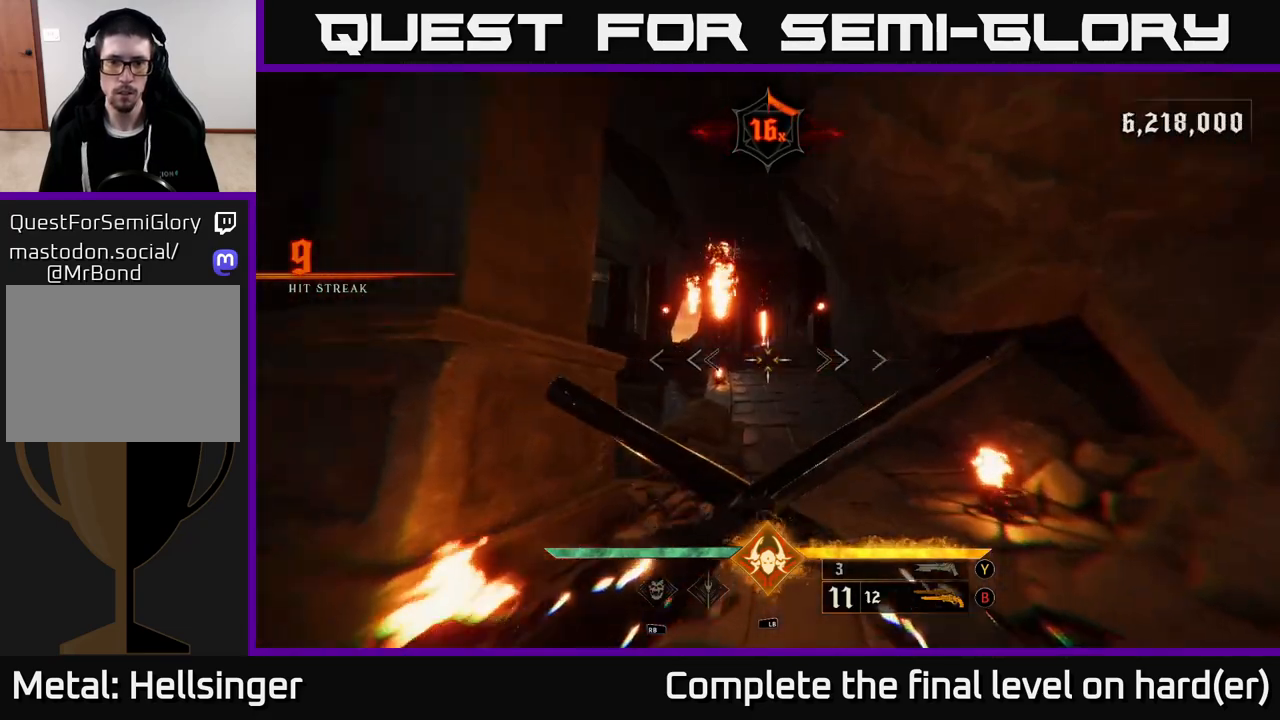
{"buttons": [], "left_stick": "up", "right_stick": "center", "events": [[117, "right_stick", "up"], [200, "L2", "down"], [233, "right_stick", "center"], [300, "L2", "up"]]}
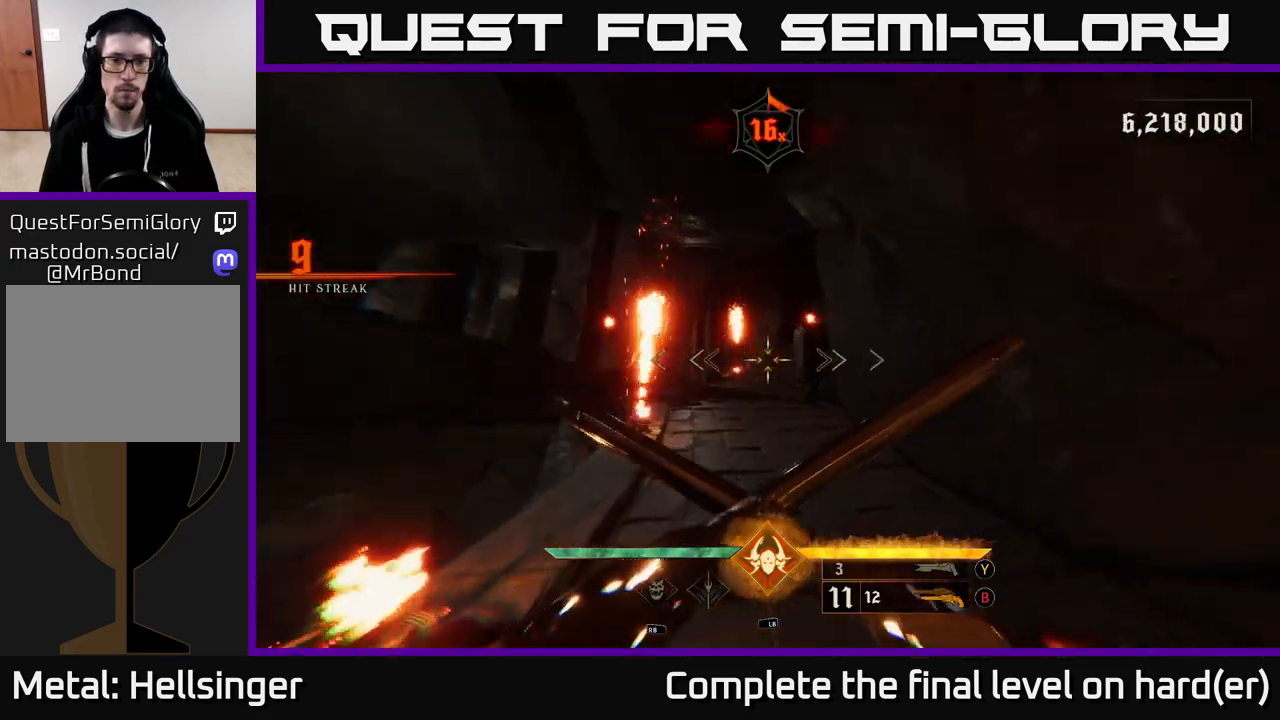
{"buttons": [], "left_stick": "up", "right_stick": "center", "events": [[17, "right_stick", "left"], [133, "right_stick", "center"], [183, "L2", "down"], [283, "L2", "up"]]}
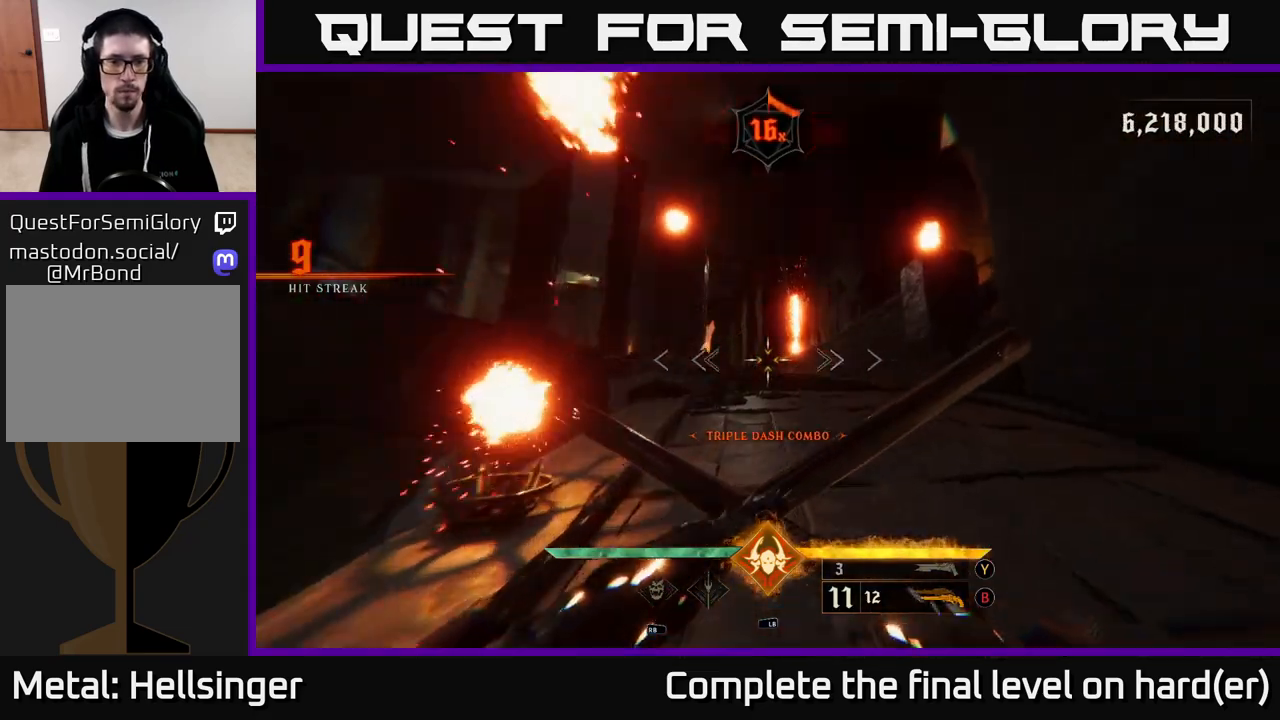
{"buttons": [], "left_stick": "up", "right_stick": "center", "events": [[150, "L2", "down"], [267, "L2", "up"]]}
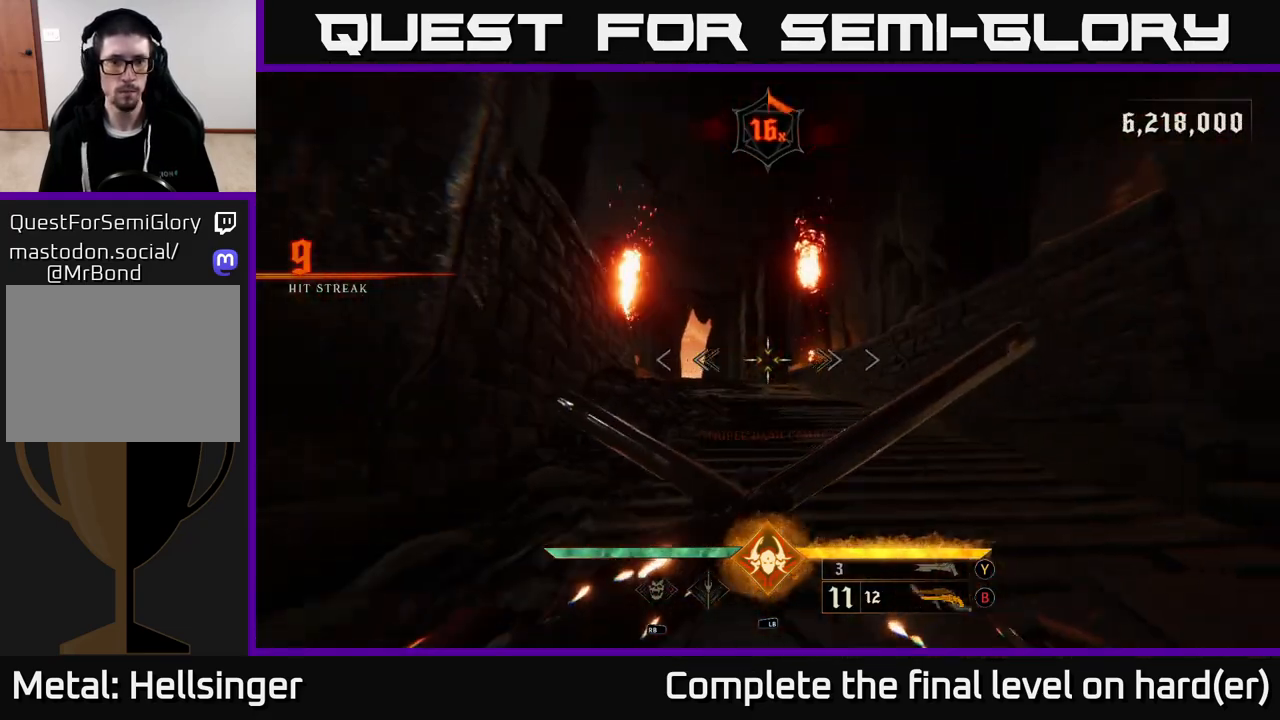
{"buttons": [], "left_stick": "up", "right_stick": "down", "events": [[33, "right_stick", "left"], [133, "L2", "down"], [167, "right_stick", "center"], [250, "L2", "up"], [433, "right_stick", "down"]]}
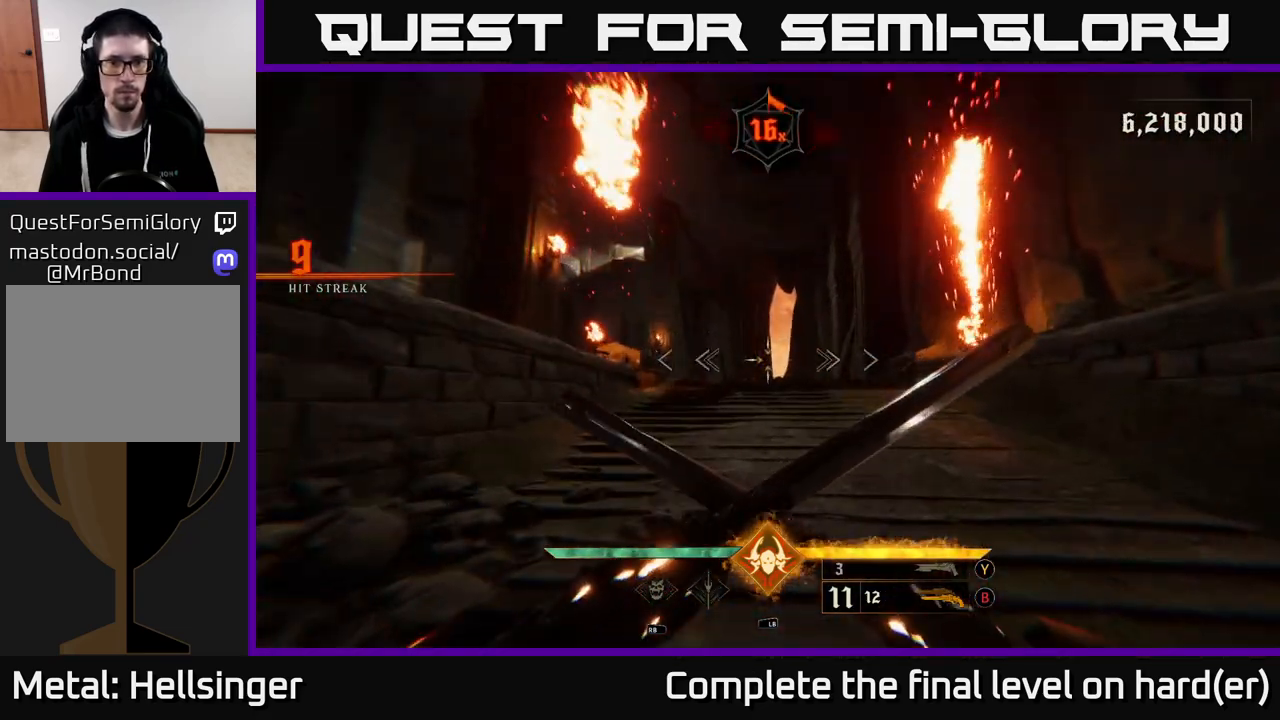
{"buttons": [], "left_stick": "up", "right_stick": "center", "events": [[67, "right_stick", "center"], [100, "L2", "down"], [217, "L2", "up"], [367, "right_stick", "down-left"], [500, "right_stick", "center"]]}
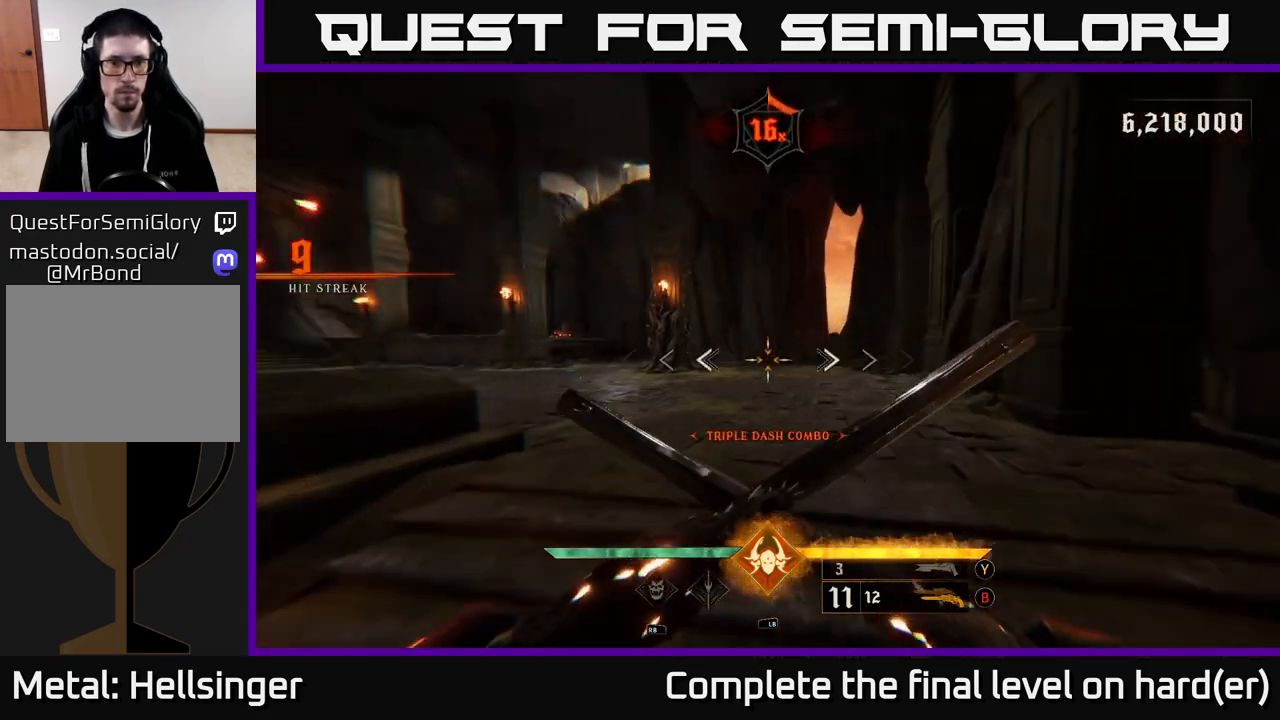
{"buttons": [], "left_stick": "up", "right_stick": "center", "events": [[117, "L2", "down"], [167, "right_stick", "left"], [217, "L2", "up"], [383, "right_stick", "center"]]}
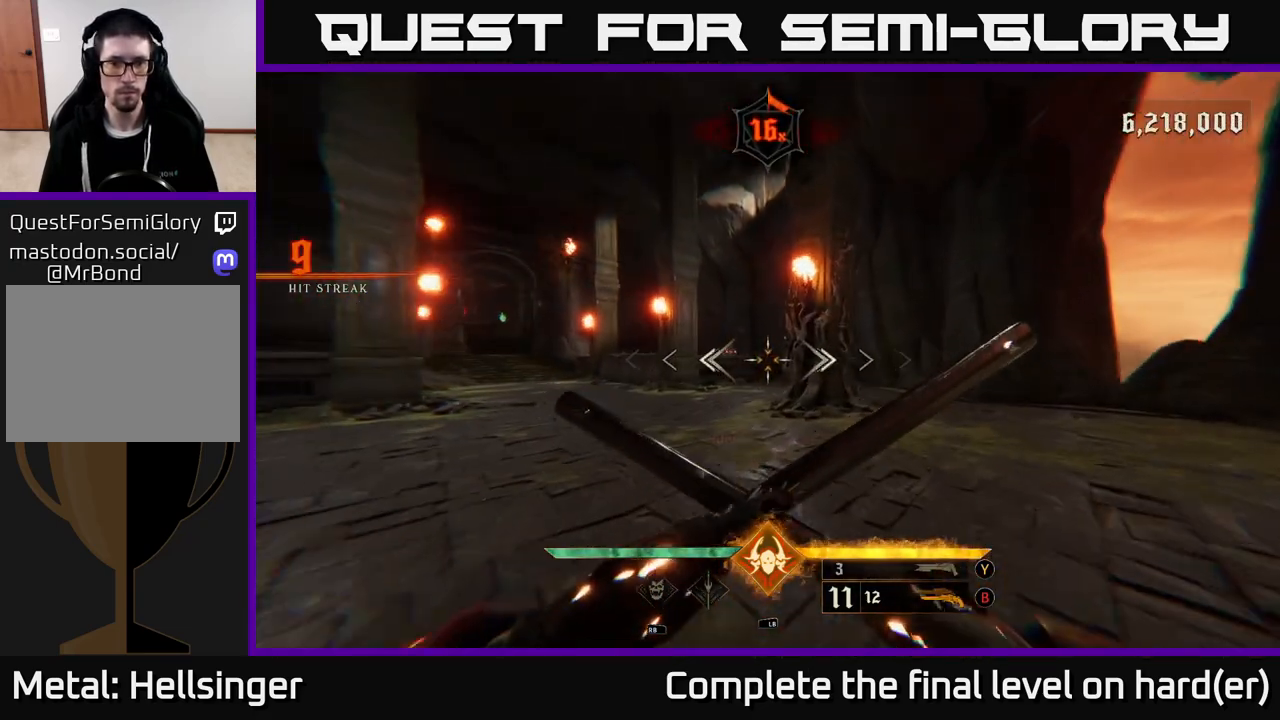
{"buttons": [], "left_stick": "up", "right_stick": "center", "events": [[67, "L2", "down"], [83, "right_stick", "up-left"], [150, "right_stick", "center"], [167, "L2", "up"], [417, "right_stick", "left"], [500, "right_stick", "center"]]}
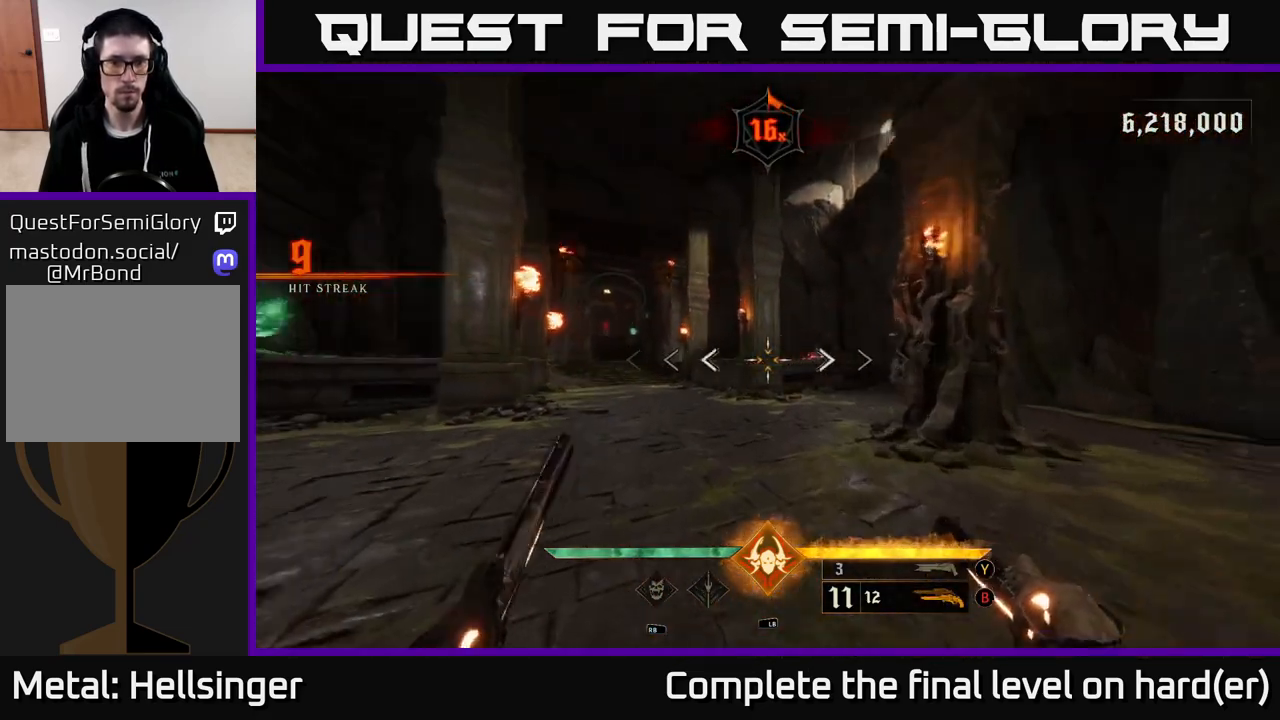
{"buttons": ["R2"], "left_stick": "up", "right_stick": "center", "events": [[33, "R2", "down"], [67, "left_stick", "up-right"], [83, "R2", "up"], [383, "left_stick", "up"], [467, "R2", "down"]]}
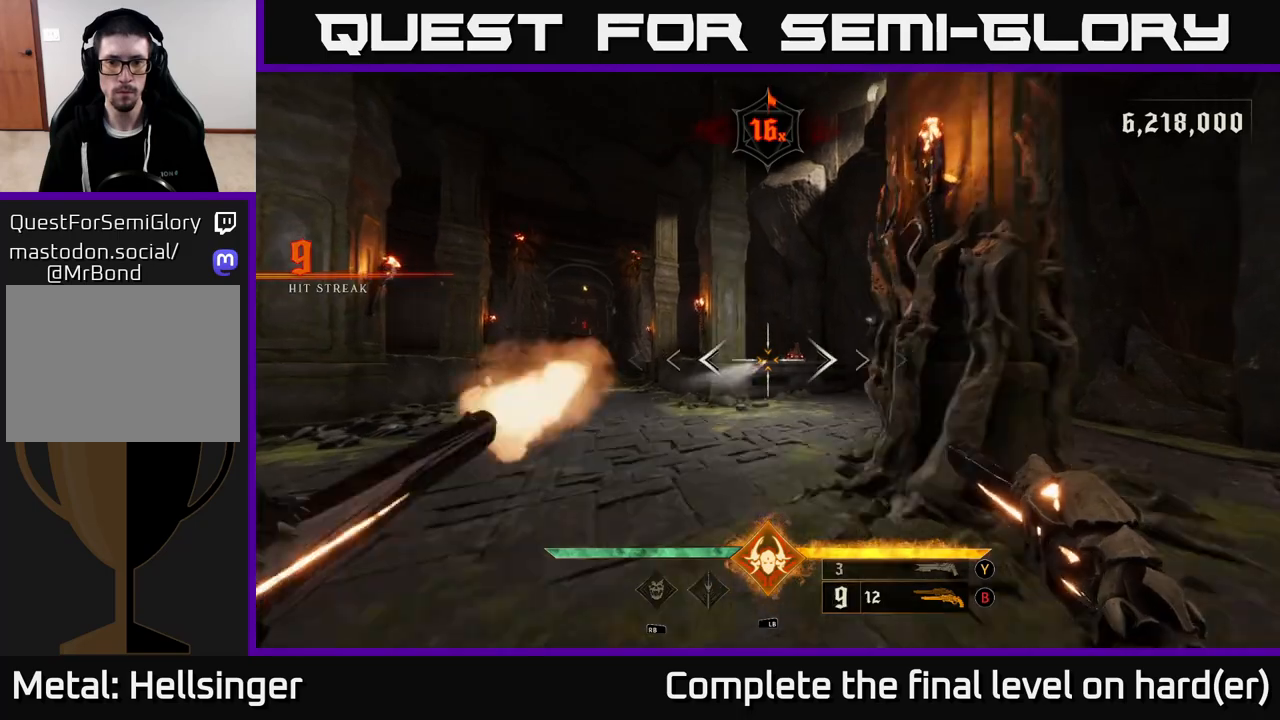
{"buttons": ["R2"], "left_stick": "up", "right_stick": "center", "events": [[33, "left_stick", "up-right"], [67, "R2", "up"], [200, "left_stick", "up"], [433, "R2", "down"]]}
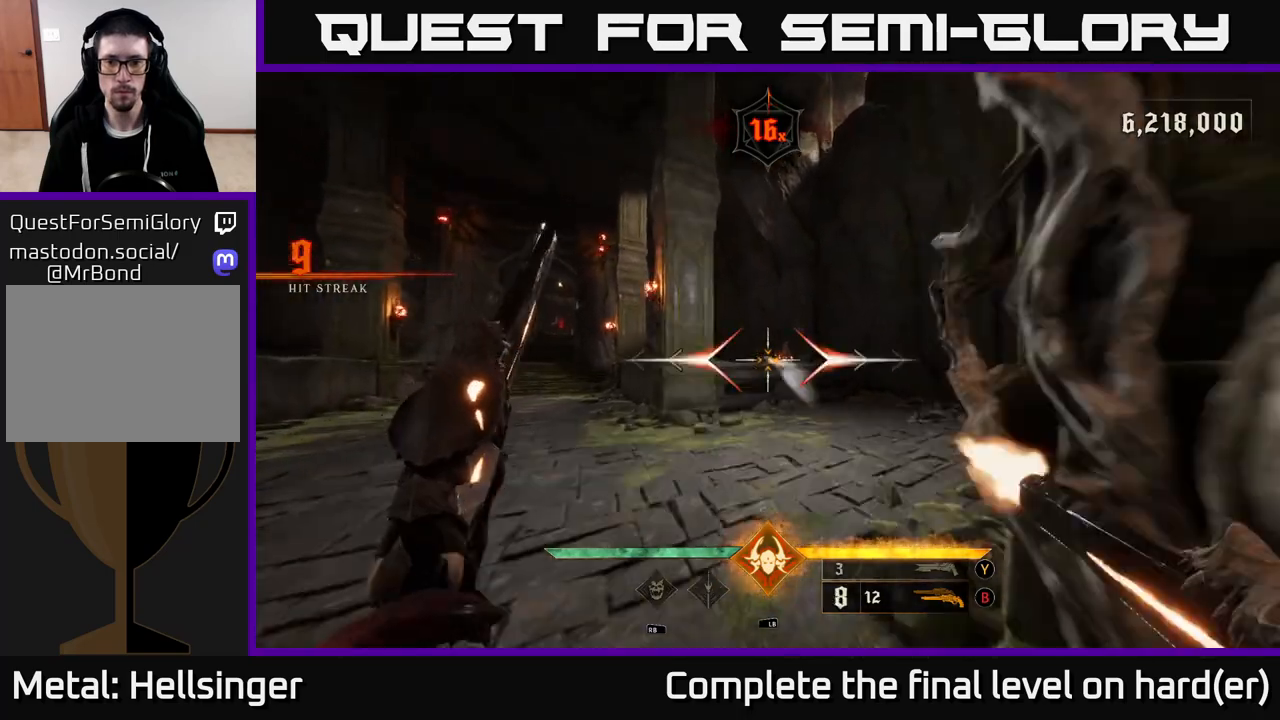
{"buttons": ["R2"], "left_stick": "up-right", "right_stick": "center", "events": [[33, "R2", "up"], [433, "left_stick", "up-right"], [450, "R2", "down"]]}